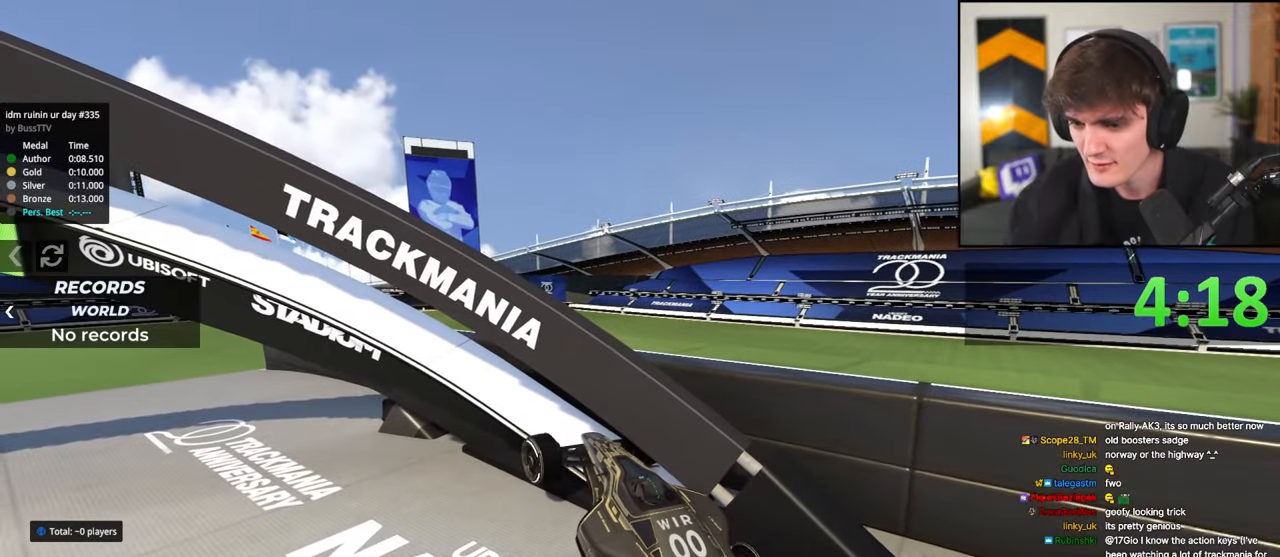
Gameplay with keyboard; each line is a JSON object with the keys held at the frame after it. "events" lists presses ("down") and releases ("up") of "brake", "down", "left", "right" and "up" between this image and that frame as [ms after this image, input, new state], when the widget could be followed in between. No other keys are recorded. Mouse input is not recorded. Key names are as the overlay labels them; some are game actions (e.g. jump) rather than physical keys.
{"keys": [], "events": [[100, "right", "down"], [433, "up", "up"], [483, "right", "up"]]}
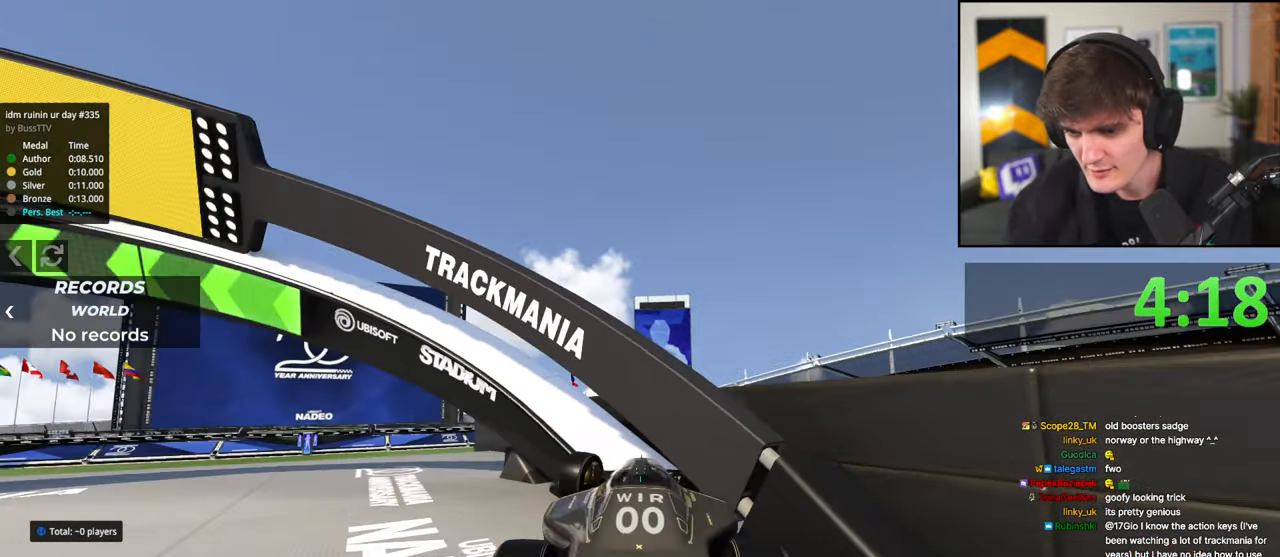
{"keys": ["up"], "events": [[250, "up", "down"], [300, "right", "down"], [500, "right", "up"]]}
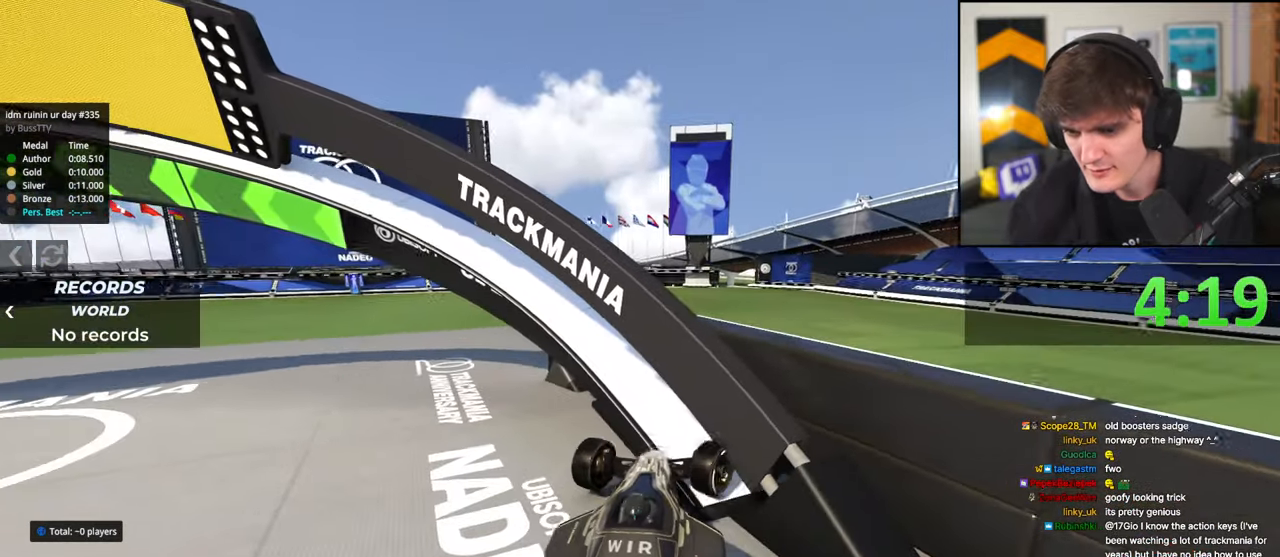
{"keys": ["right", "up"], "events": [[233, "right", "down"]]}
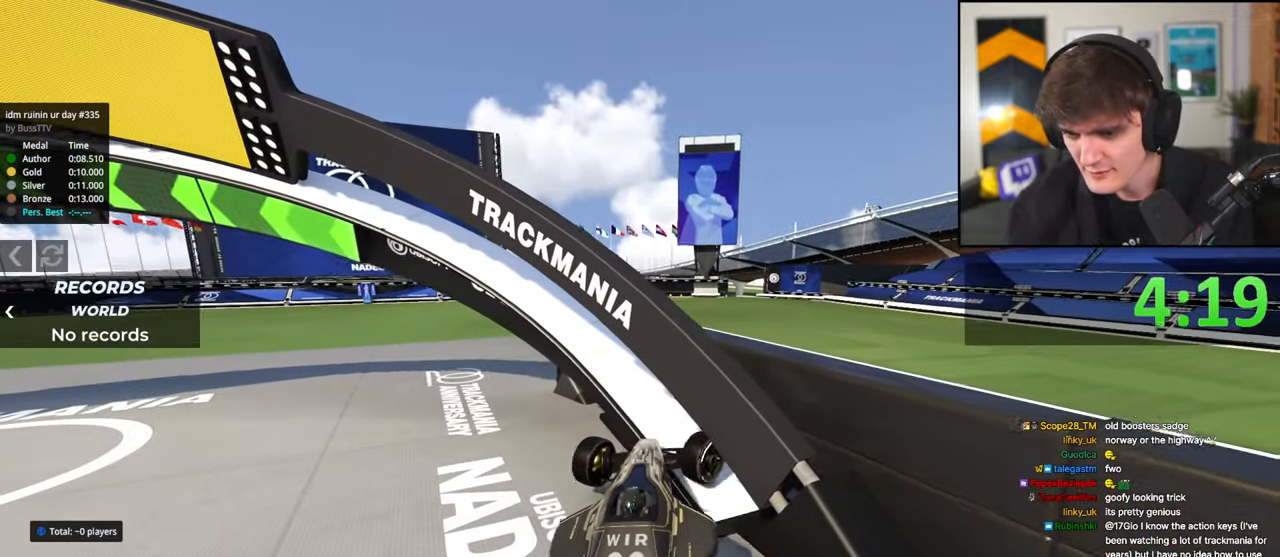
{"keys": ["right", "up"], "events": [[200, "up", "up"], [467, "up", "down"]]}
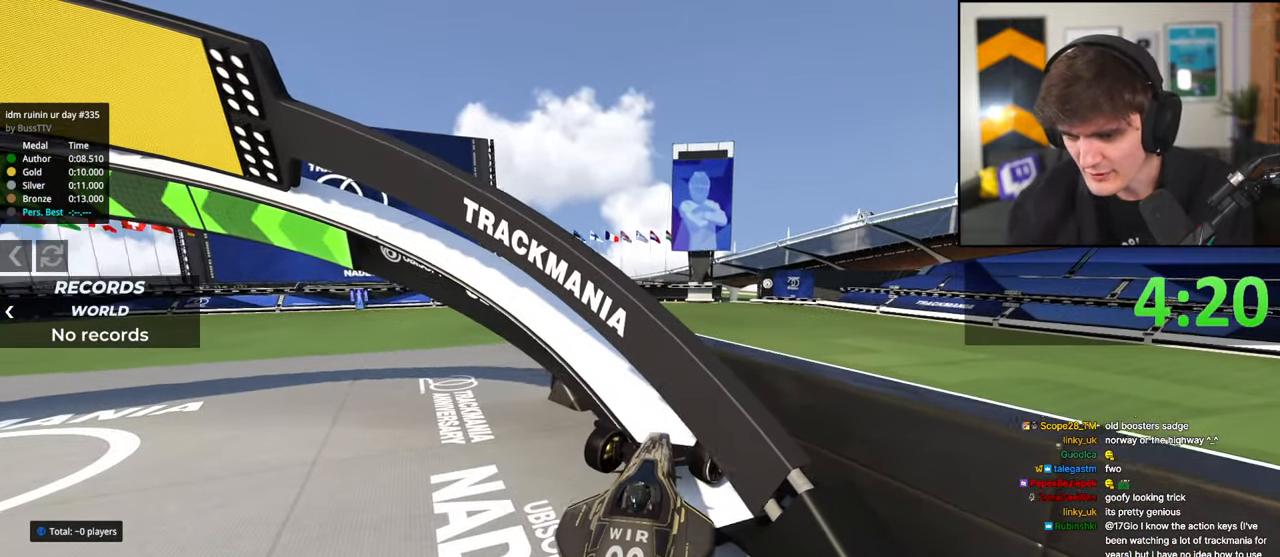
{"keys": ["up"], "events": [[167, "right", "up"]]}
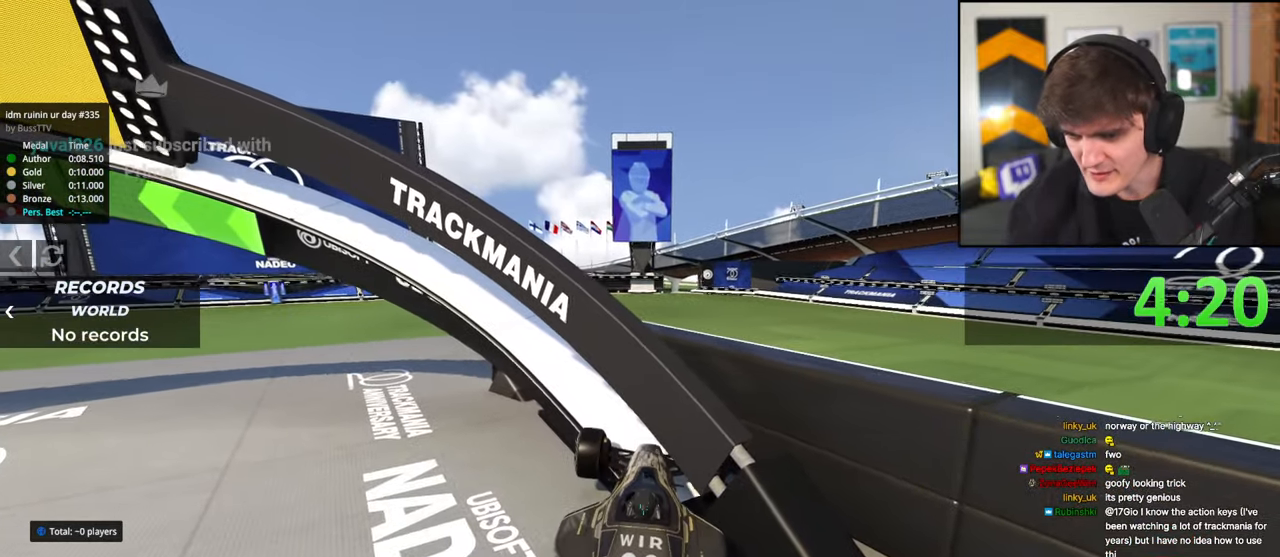
{"keys": [], "events": [[367, "up", "up"]]}
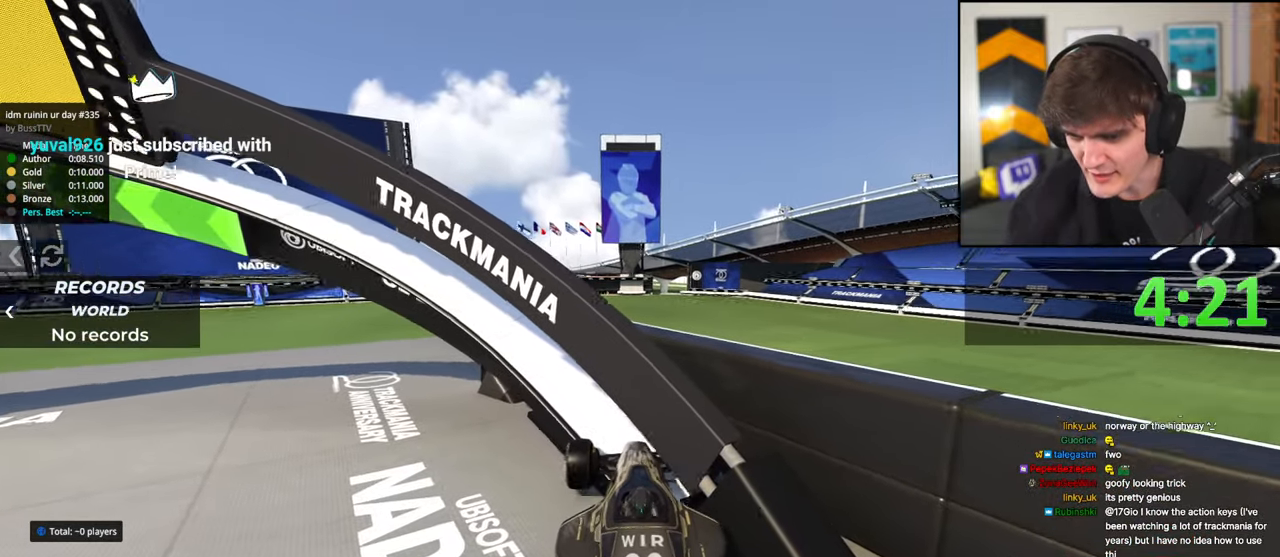
{"keys": ["right", "up"], "events": [[300, "right", "down"], [333, "up", "down"]]}
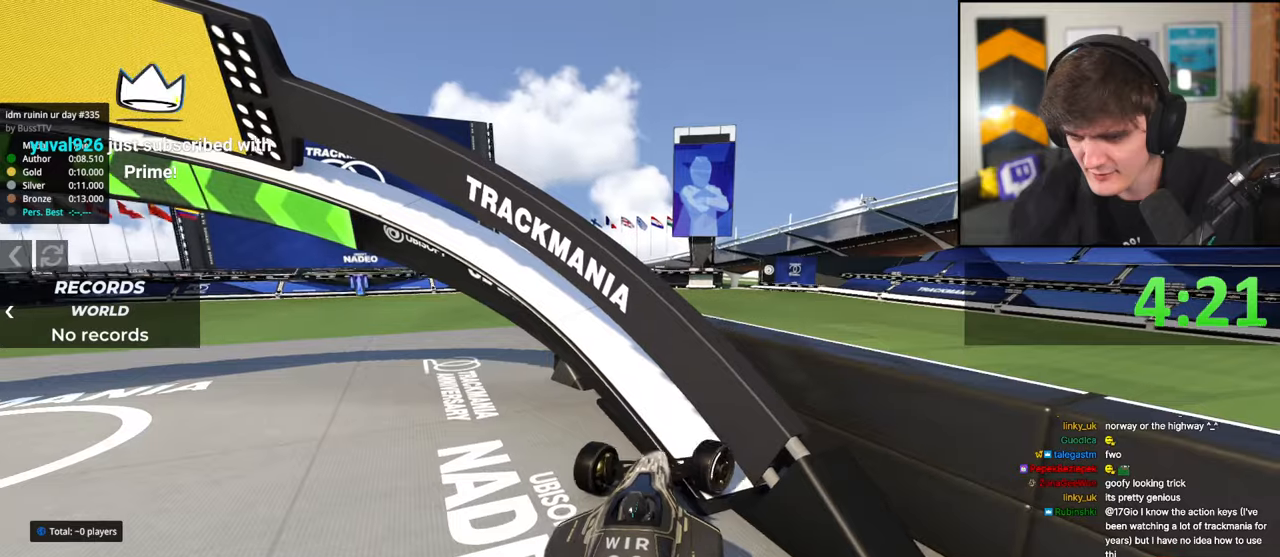
{"keys": ["right", "up"], "events": []}
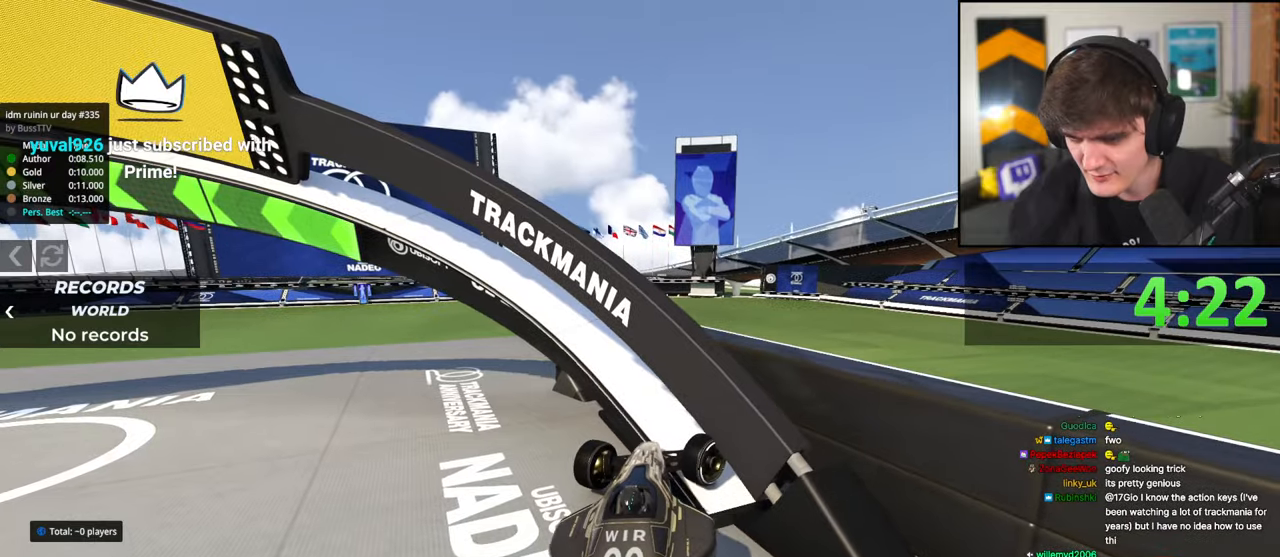
{"keys": ["right", "up"], "events": []}
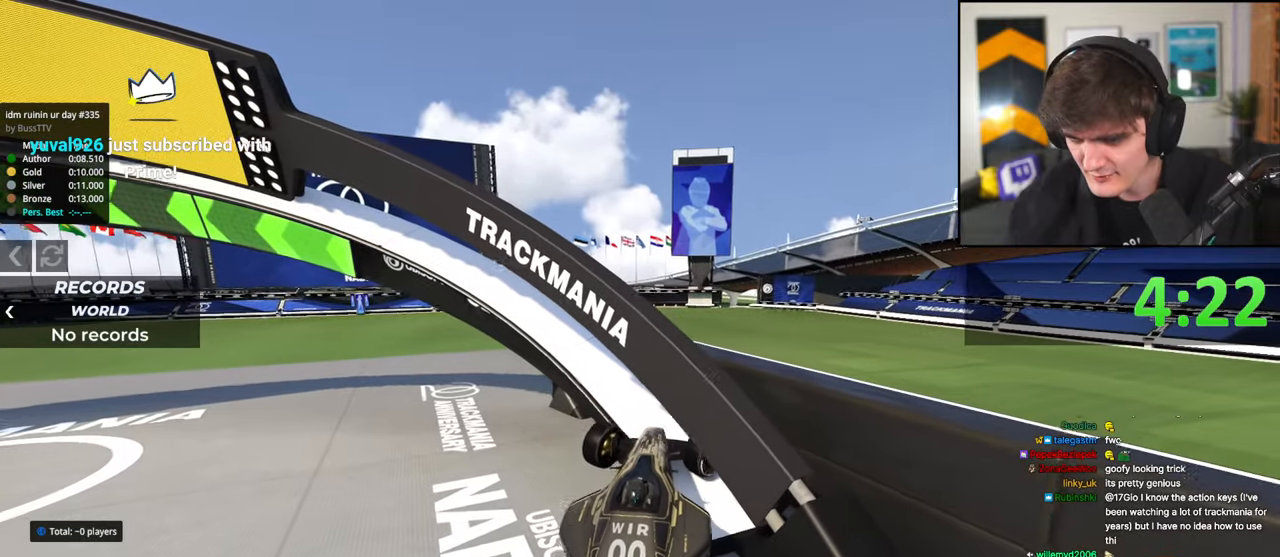
{"keys": ["up"], "events": [[100, "right", "up"], [250, "right", "down"], [333, "right", "up"]]}
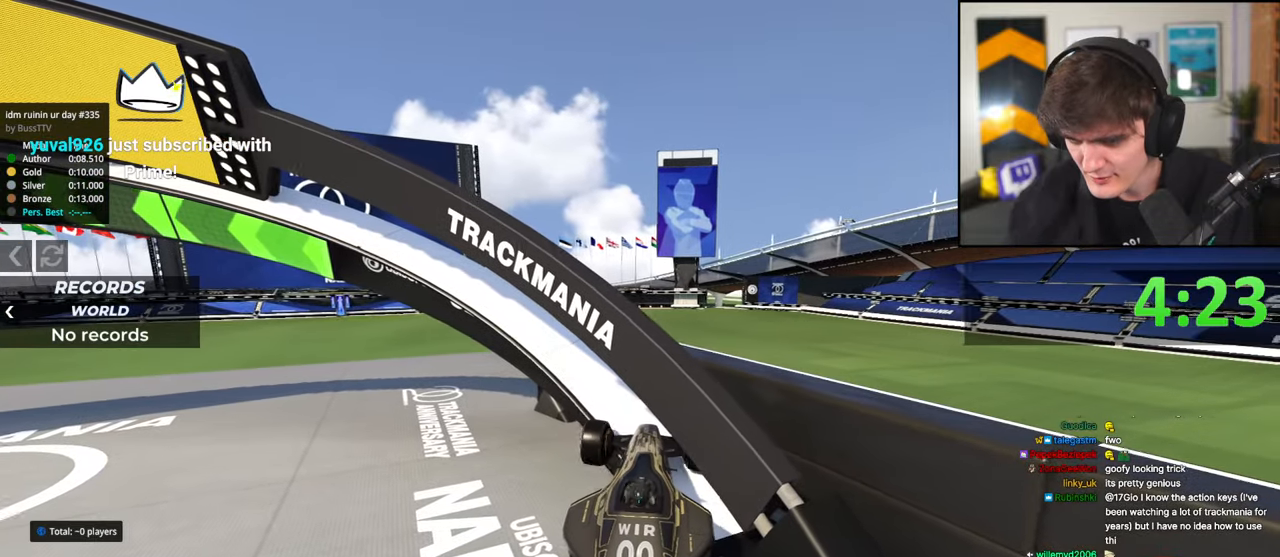
{"keys": ["right", "up"], "events": [[17, "up", "up"], [67, "right", "down"], [117, "up", "down"], [167, "right", "up"], [167, "up", "up"], [450, "right", "down"], [450, "up", "down"]]}
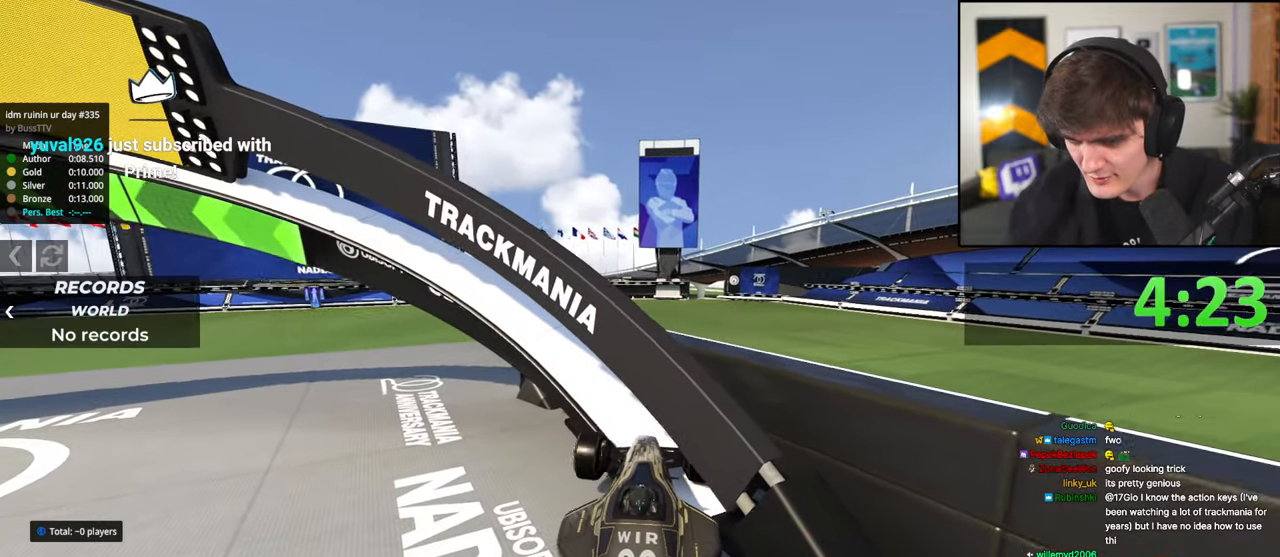
{"keys": ["right", "up"], "events": [[267, "up", "up"], [283, "right", "up"], [367, "right", "down"], [367, "up", "down"]]}
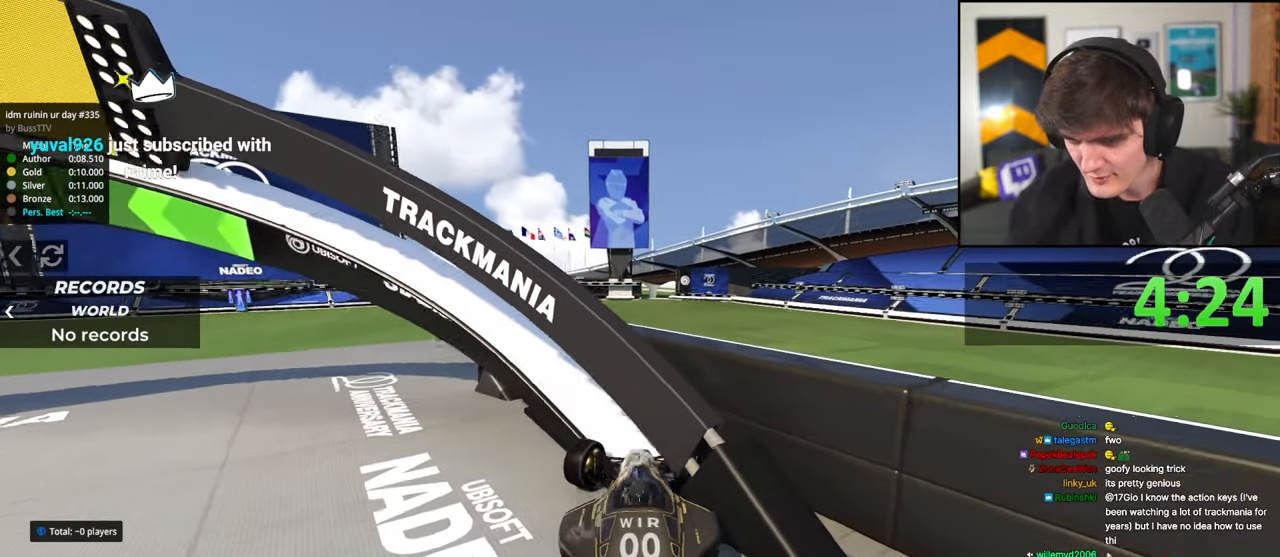
{"keys": ["right", "up"], "events": []}
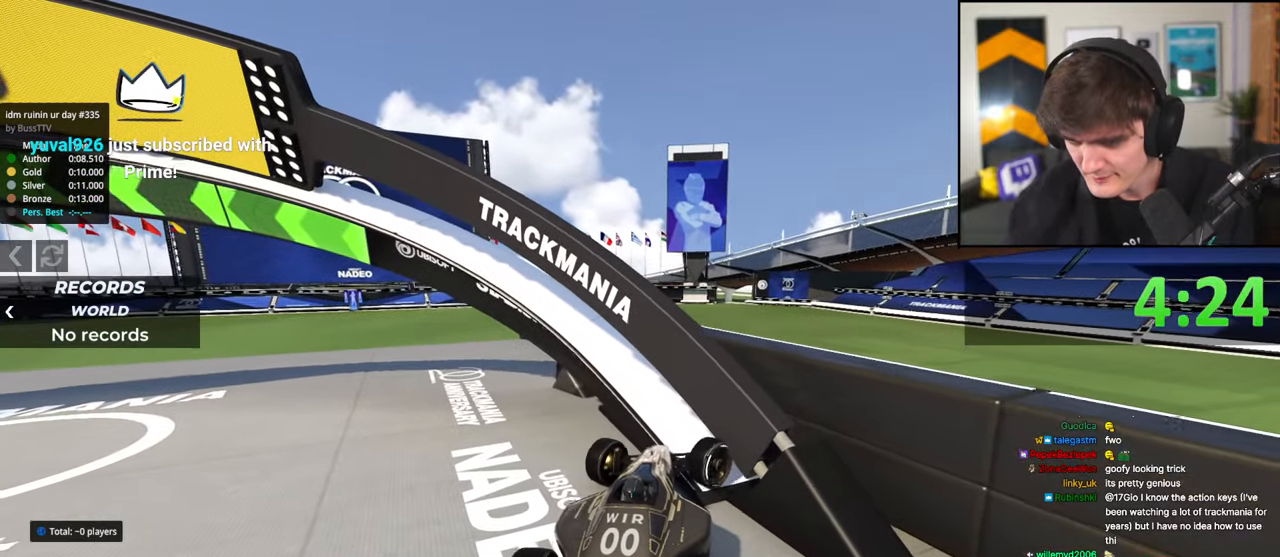
{"keys": ["right", "up"], "events": [[33, "right", "up"], [217, "right", "down"]]}
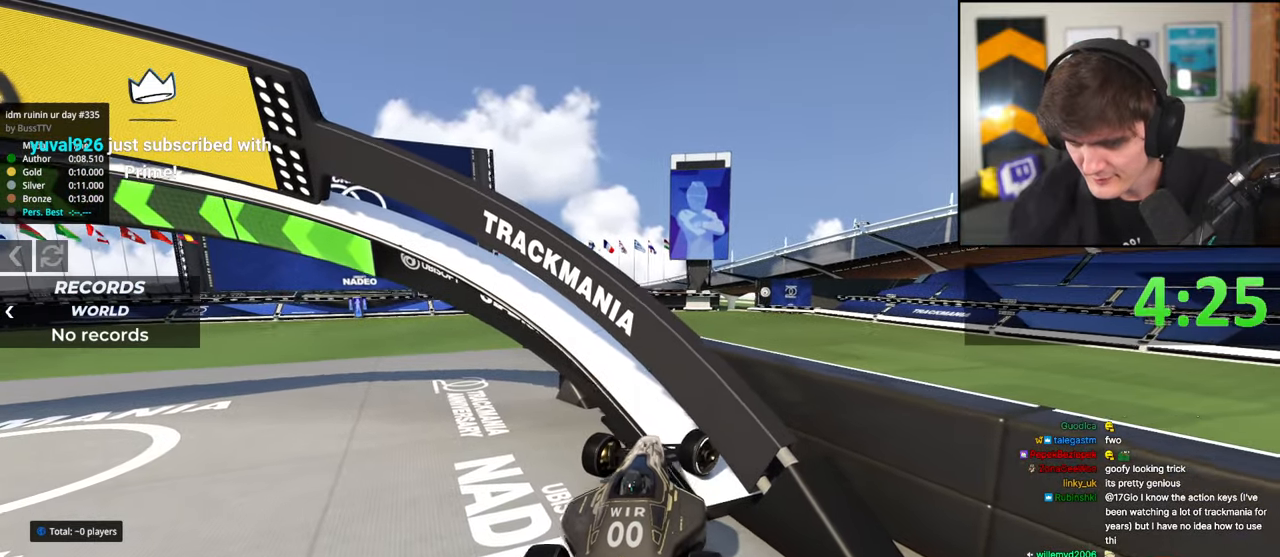
{"keys": ["right", "up"], "events": []}
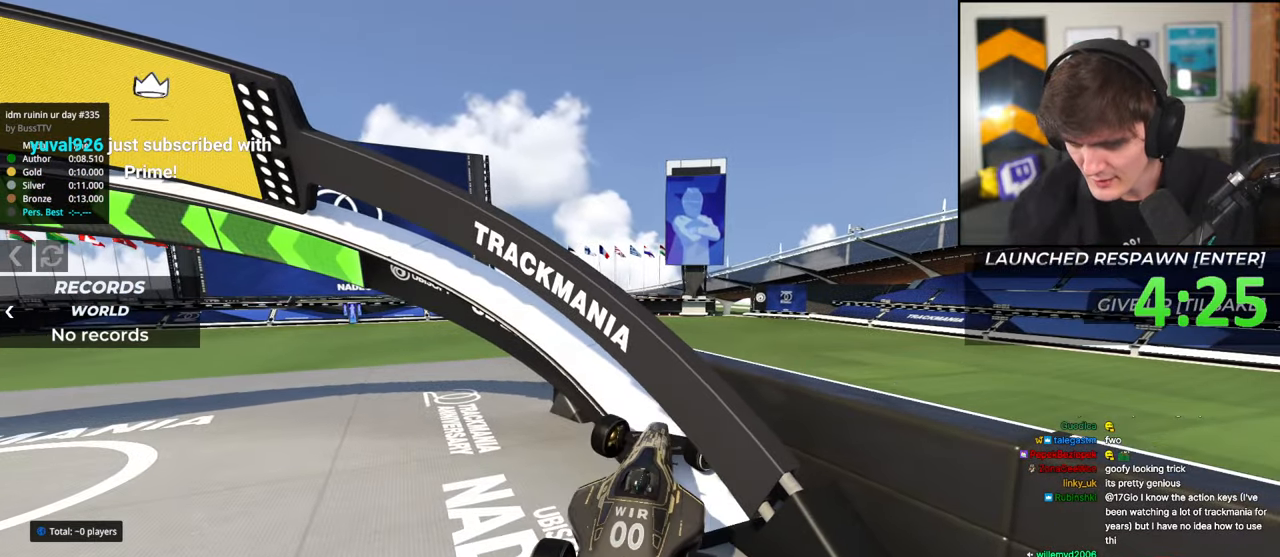
{"keys": ["right", "up"], "events": []}
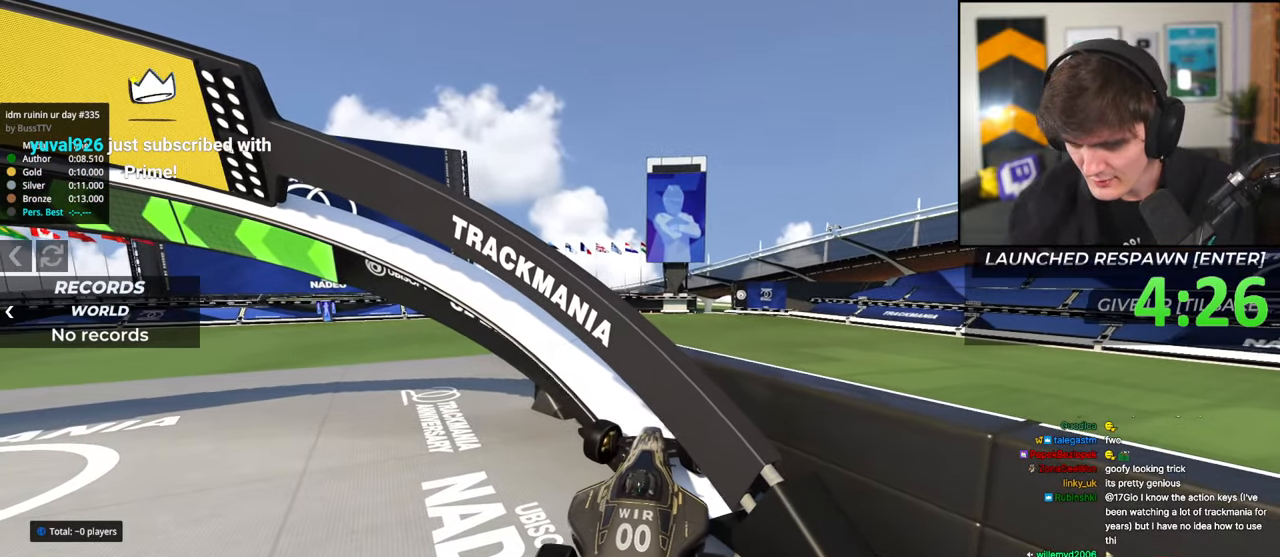
{"keys": ["right", "up"], "events": [[450, "right", "up"], [500, "right", "down"]]}
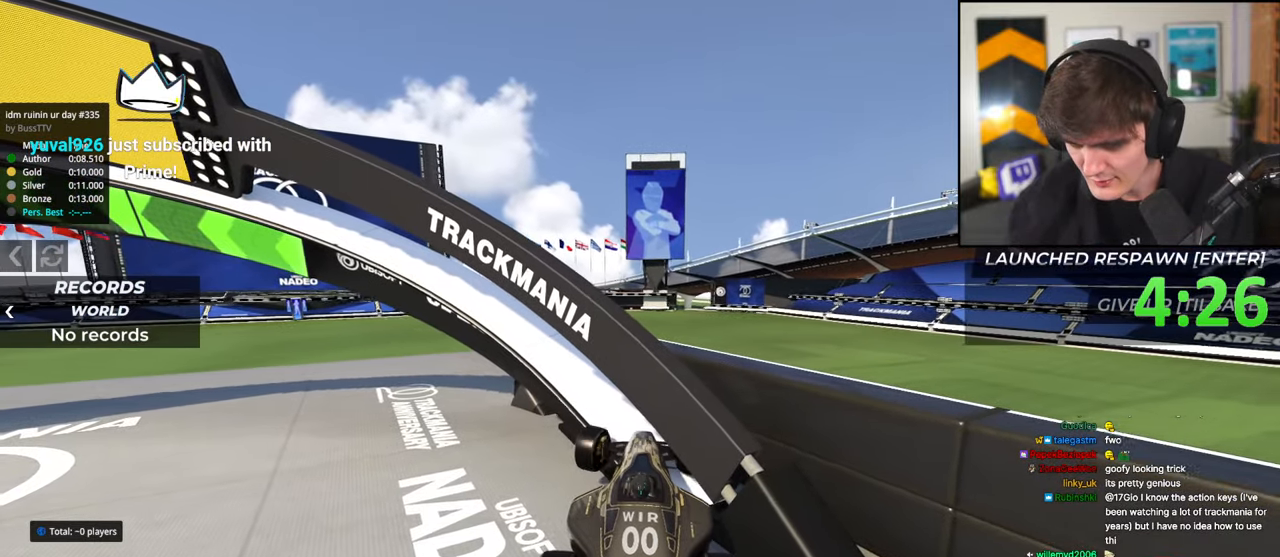
{"keys": ["right", "up"], "events": [[83, "right", "up"], [183, "left", "down"], [267, "left", "up"], [317, "right", "down"]]}
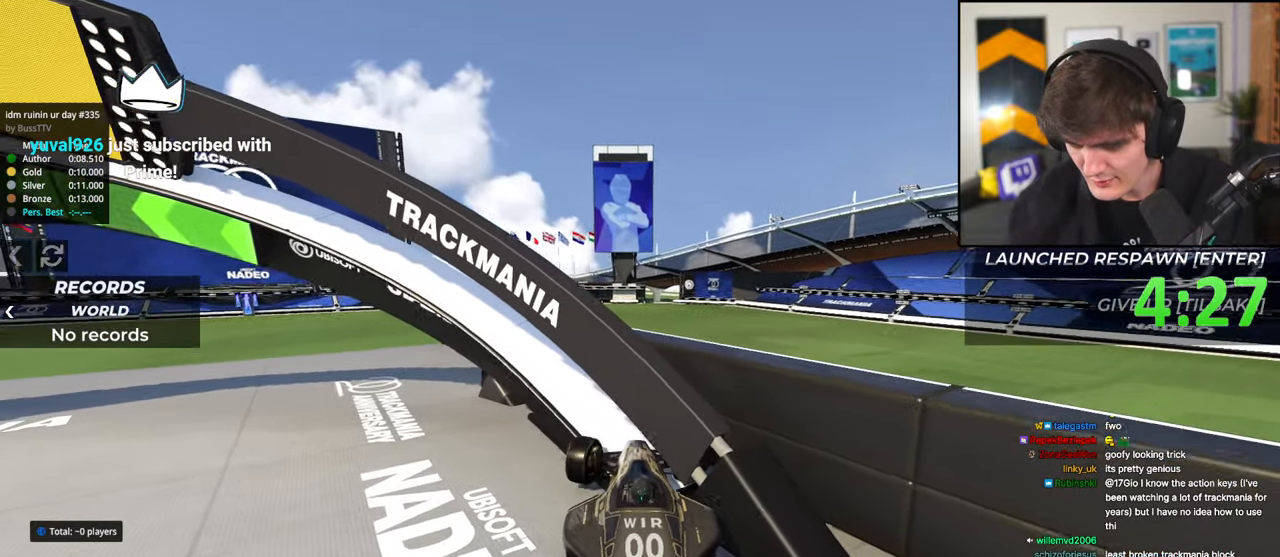
{"keys": ["right", "up"], "events": [[17, "right", "up"], [150, "right", "down"]]}
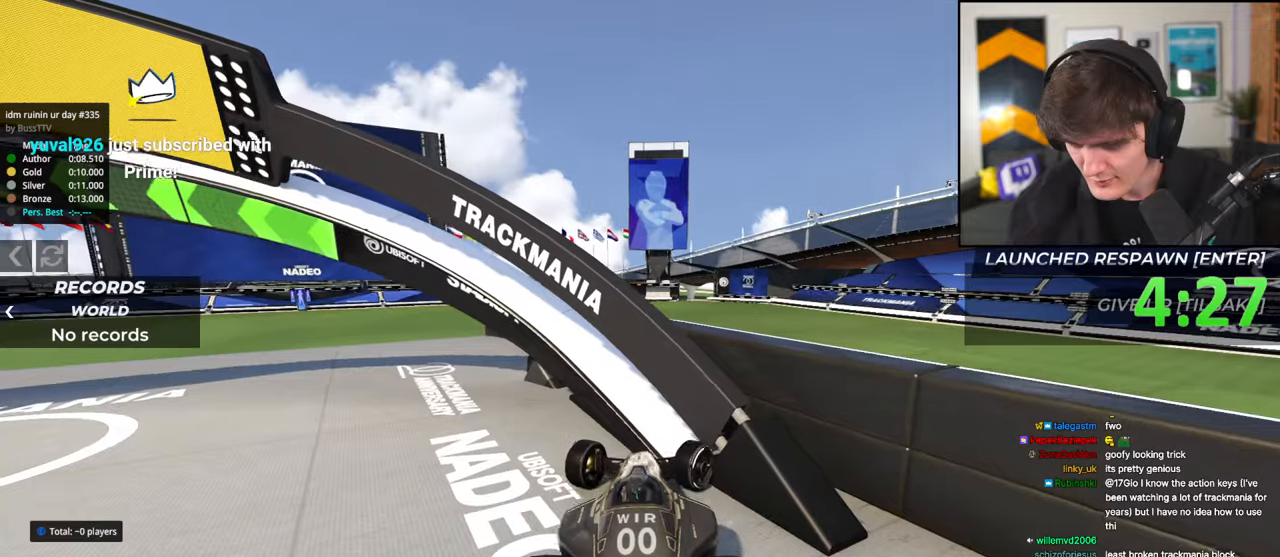
{"keys": ["right", "up"], "events": []}
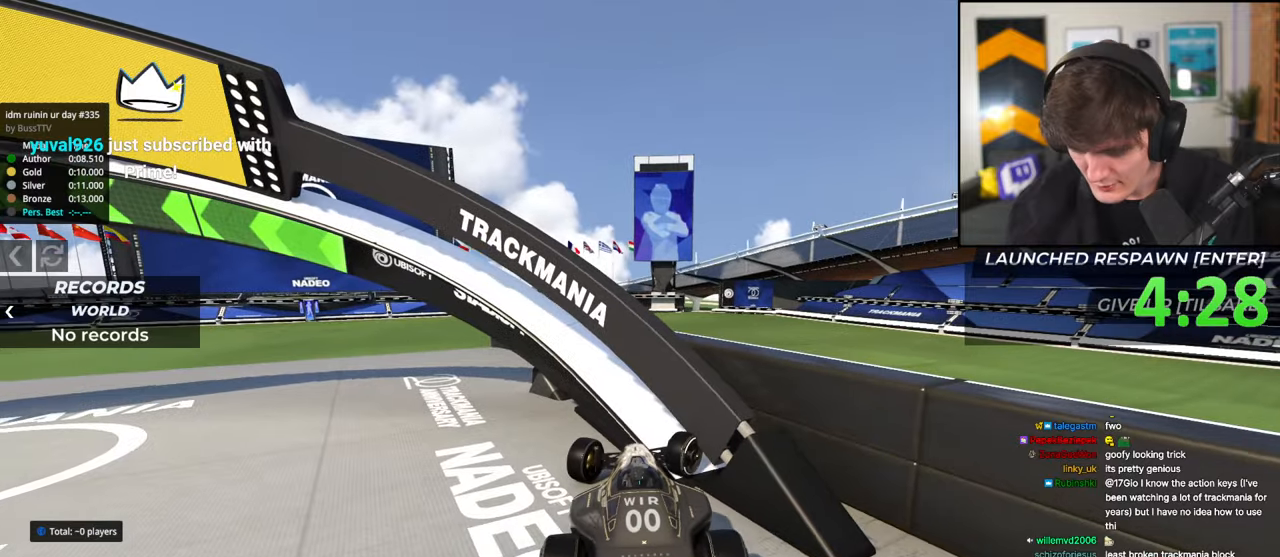
{"keys": ["right", "up"], "events": []}
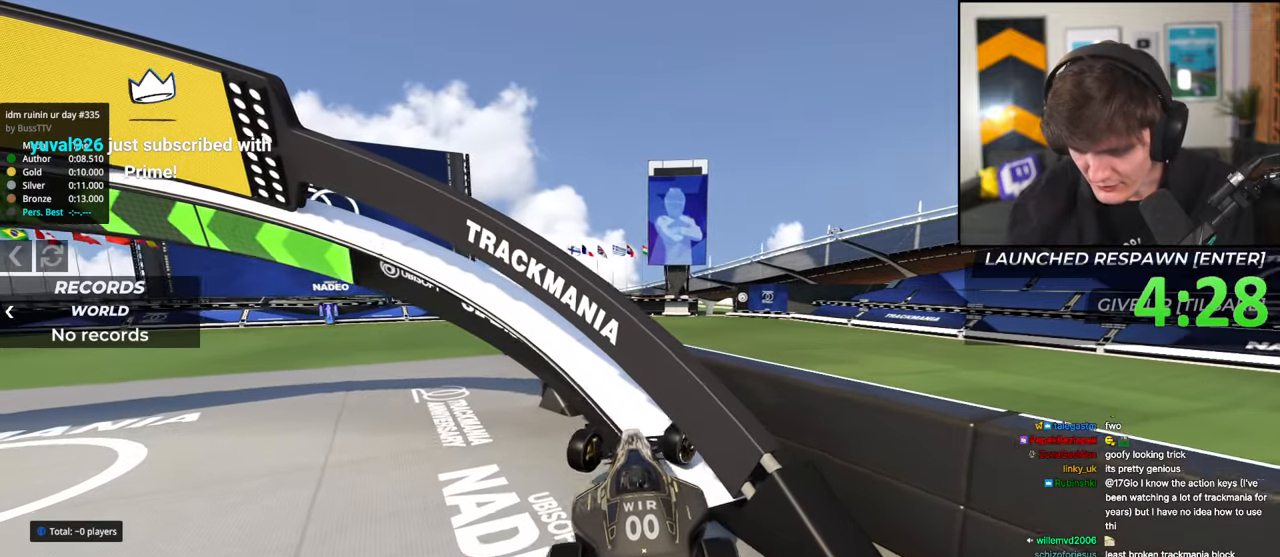
{"keys": ["right"], "events": [[200, "up", "up"]]}
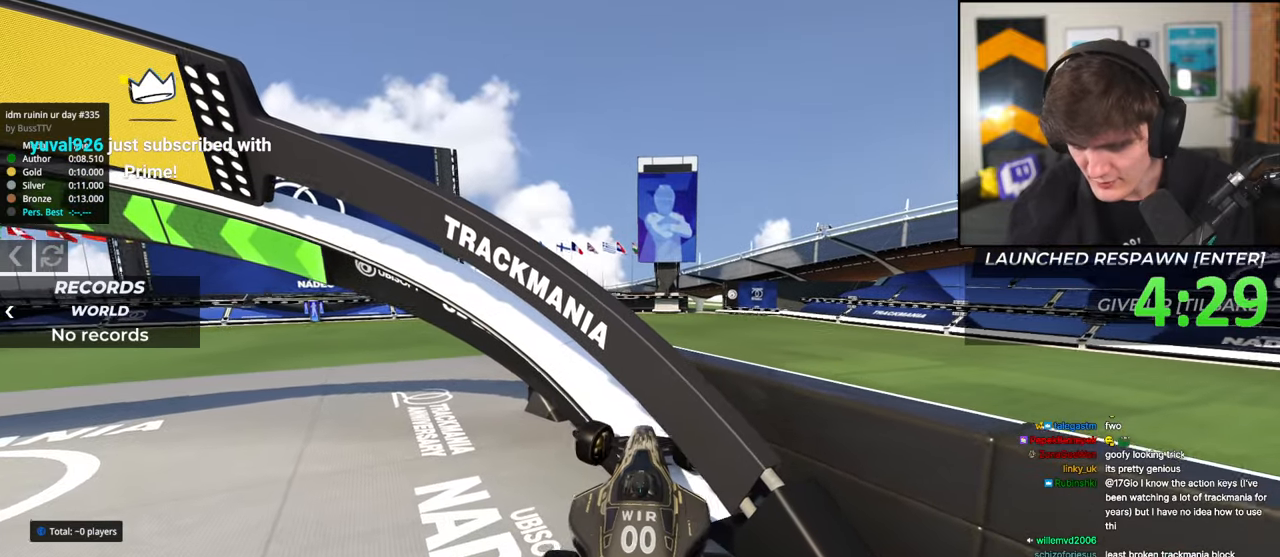
{"keys": ["right", "up"], "events": [[250, "up", "down"]]}
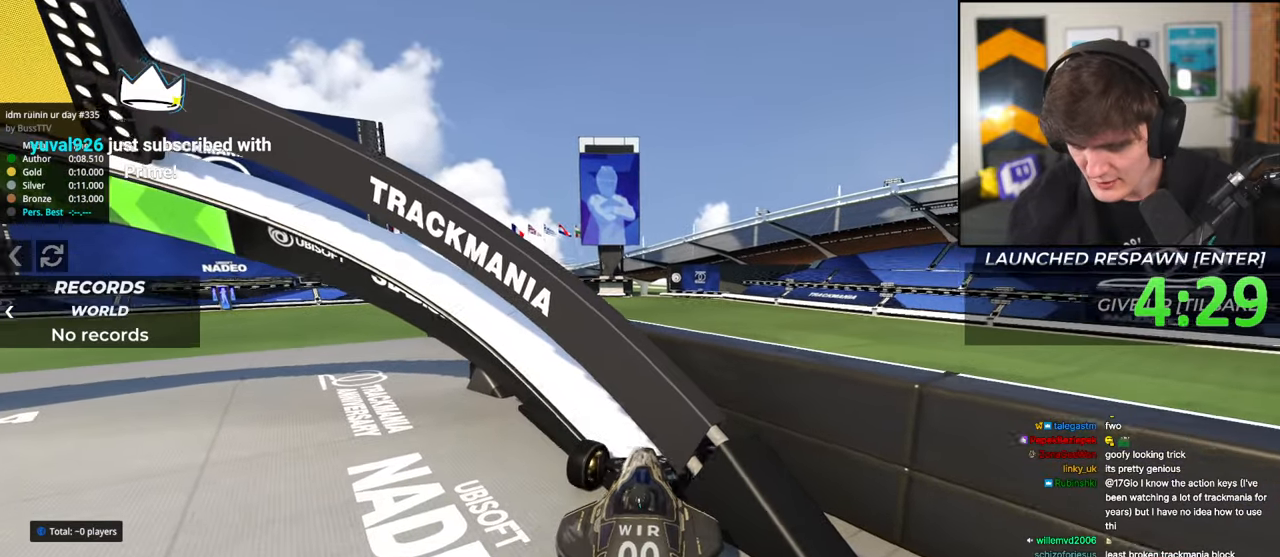
{"keys": ["right", "up"], "events": []}
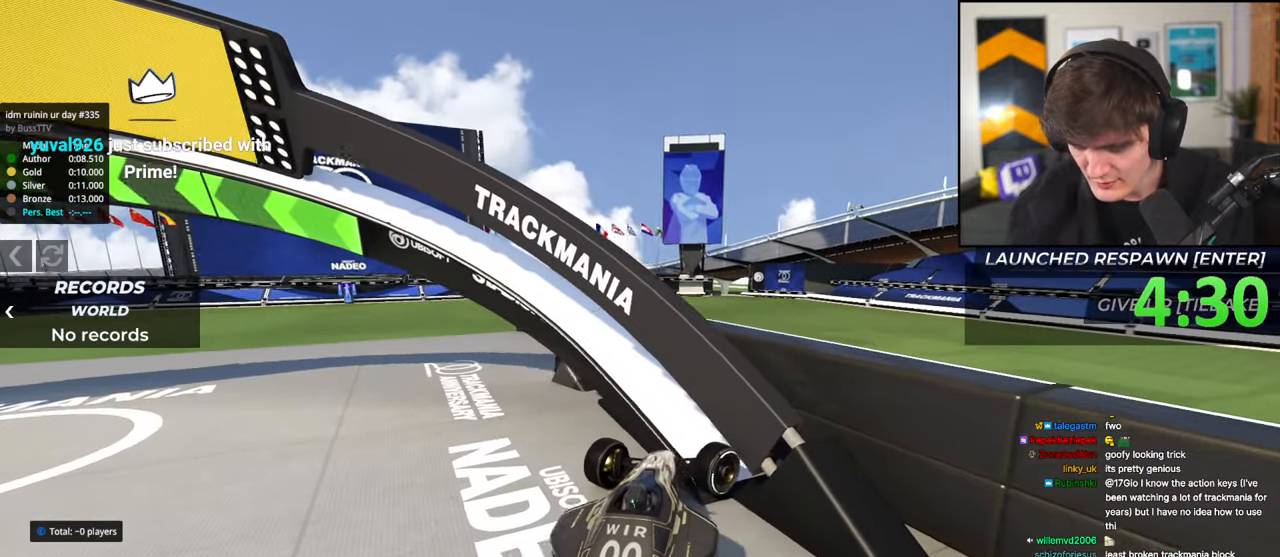
{"keys": ["up"], "events": [[283, "right", "up"]]}
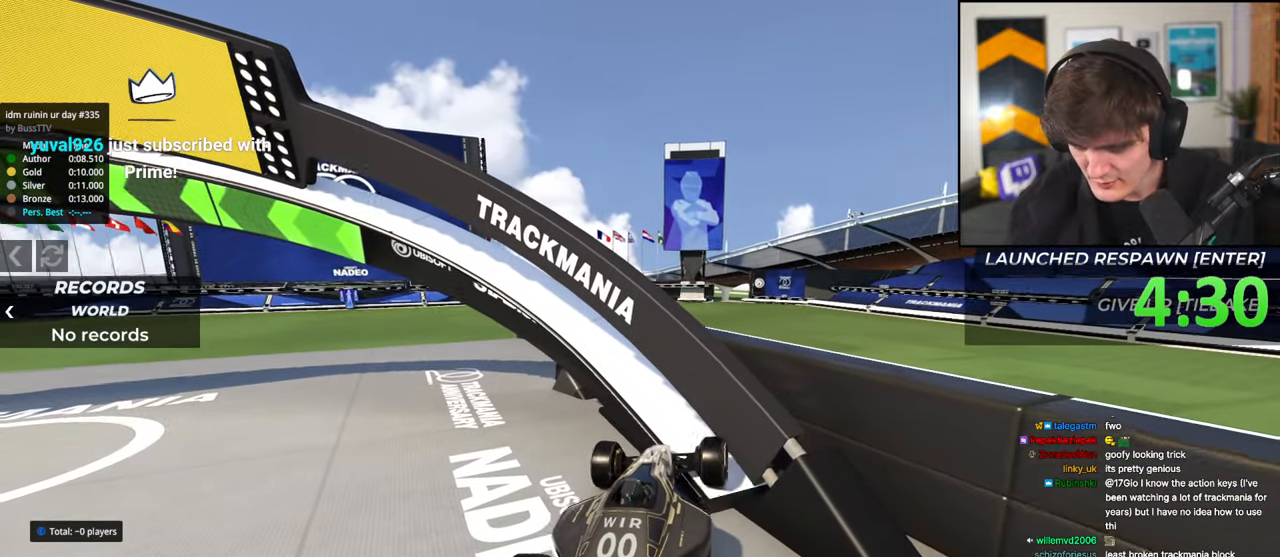
{"keys": ["right", "up"], "events": [[17, "right", "down"]]}
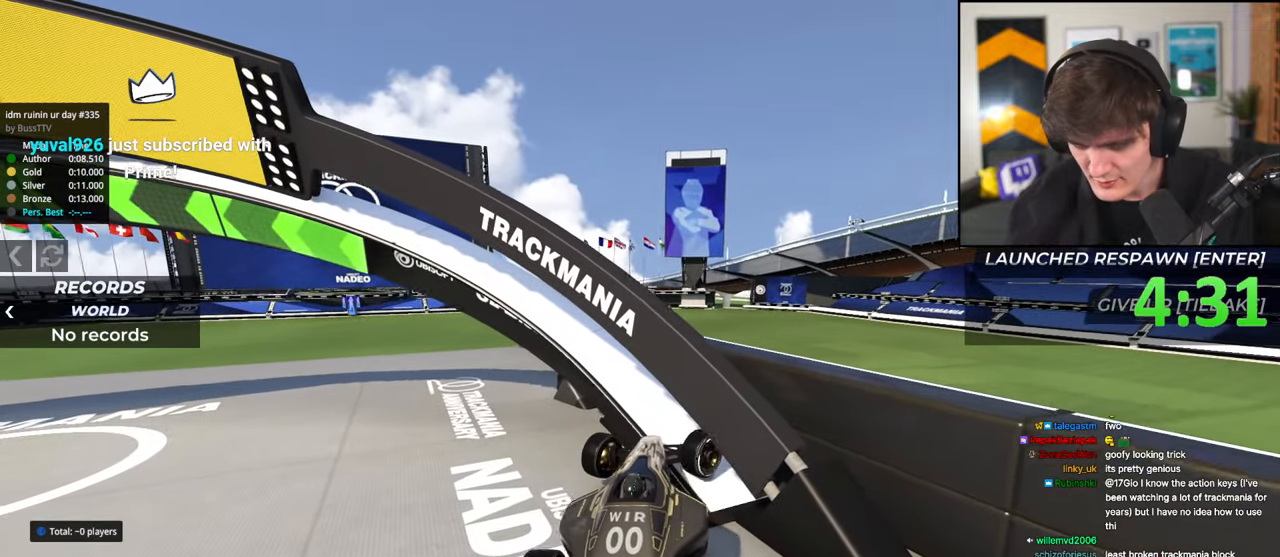
{"keys": ["right", "up"], "events": []}
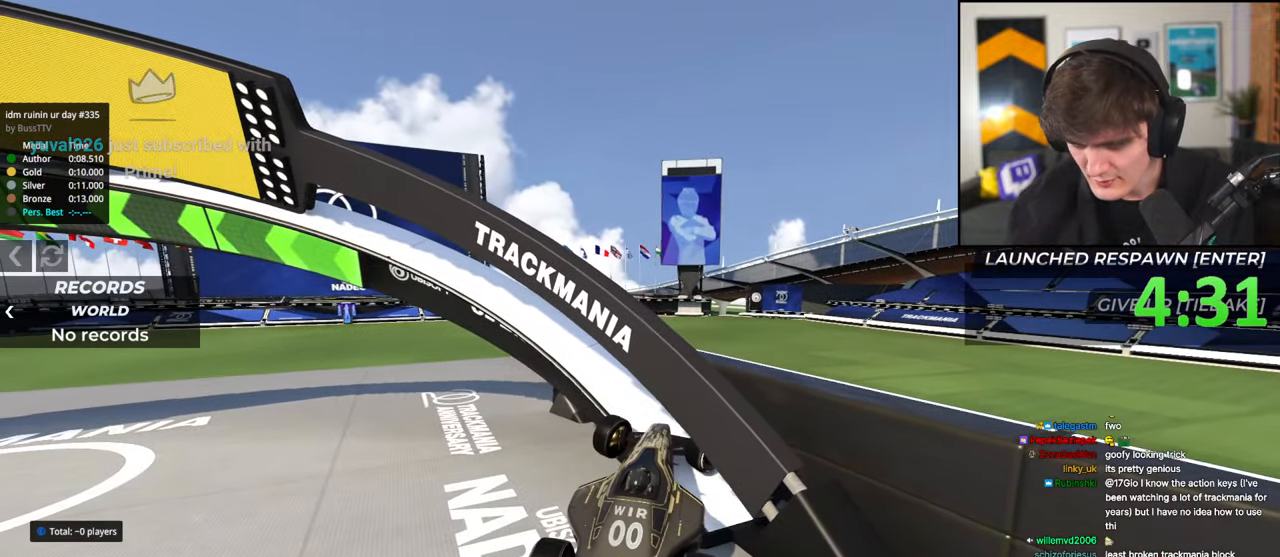
{"keys": ["right", "up"], "events": []}